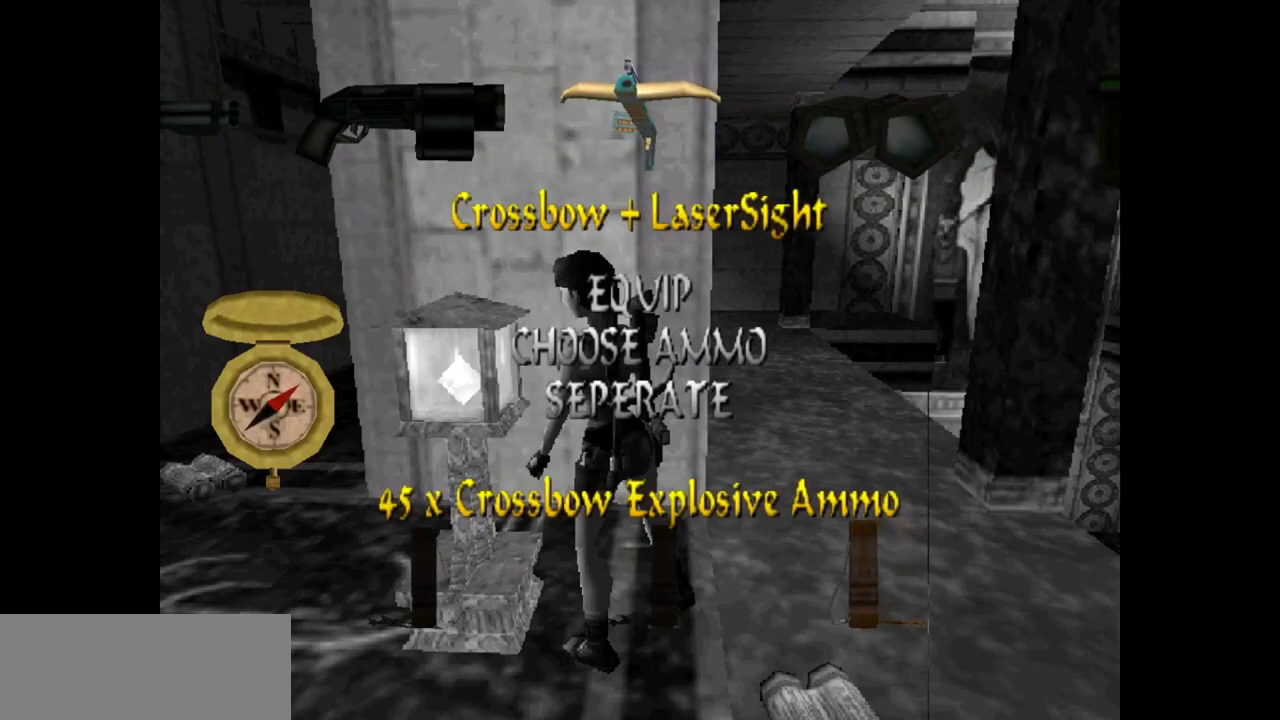
Gameplay with keyboard; each line is a JSON object with the keys held at the frame after it. "events" lists presses ("down") and releases ("up") of "action", "dash", "down", "duck", "flare", "guns", "inv", "jump", "left", "lmed", "look", "lstep", "pause", "right", "roll", "roll2", "rstep", "up" and "walk" between this image and that frame as [ms after this image, input, new state], when the widget could be followed in between. No other keys are recorded. Mouse input is not recorded. Key names are as the overlay labels them; some are game actions (e.g. jump) rather than physical keys.
{"keys": [], "events": []}
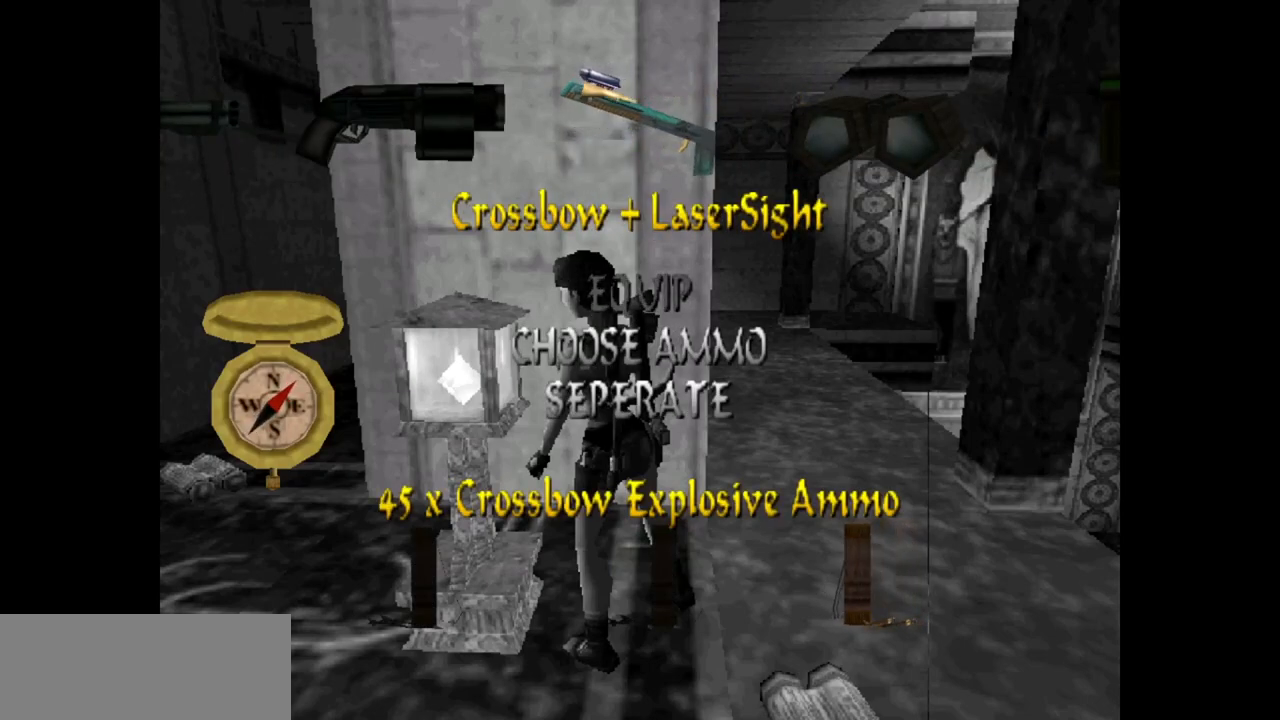
{"keys": ["left"], "events": [[433, "left", "down"]]}
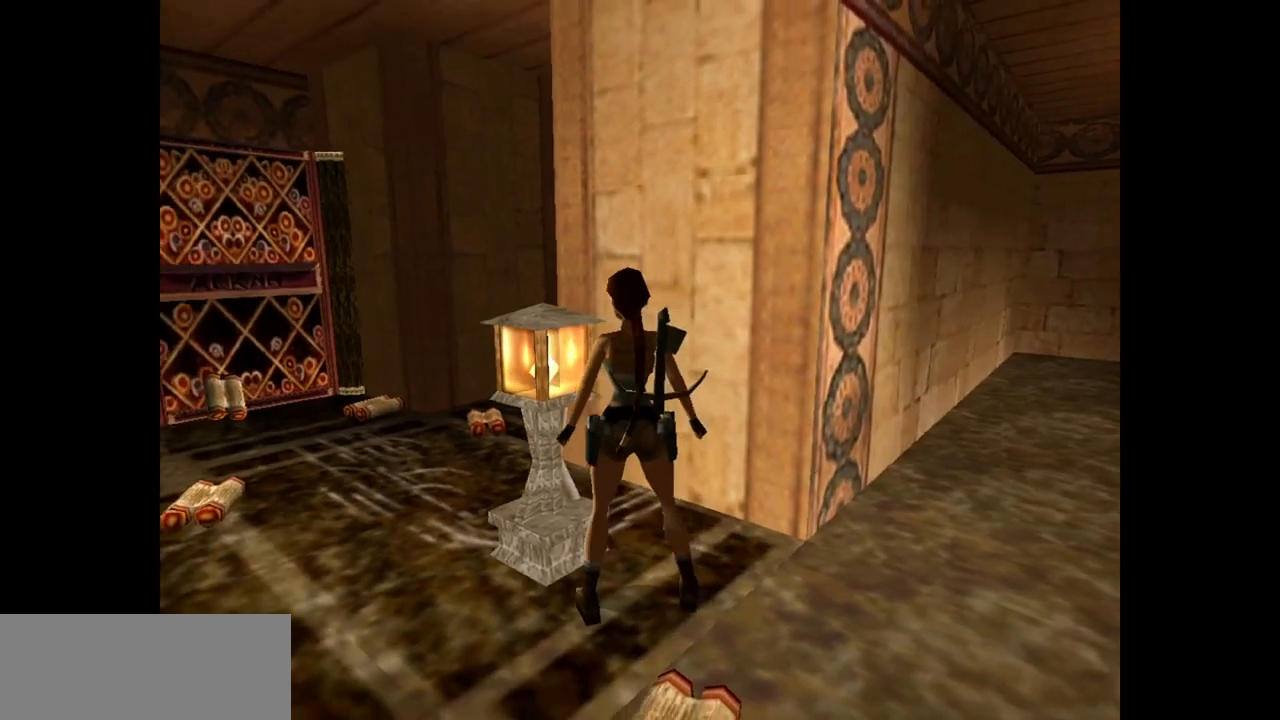
{"keys": ["action"], "events": [[333, "action", "down"], [400, "left", "up"]]}
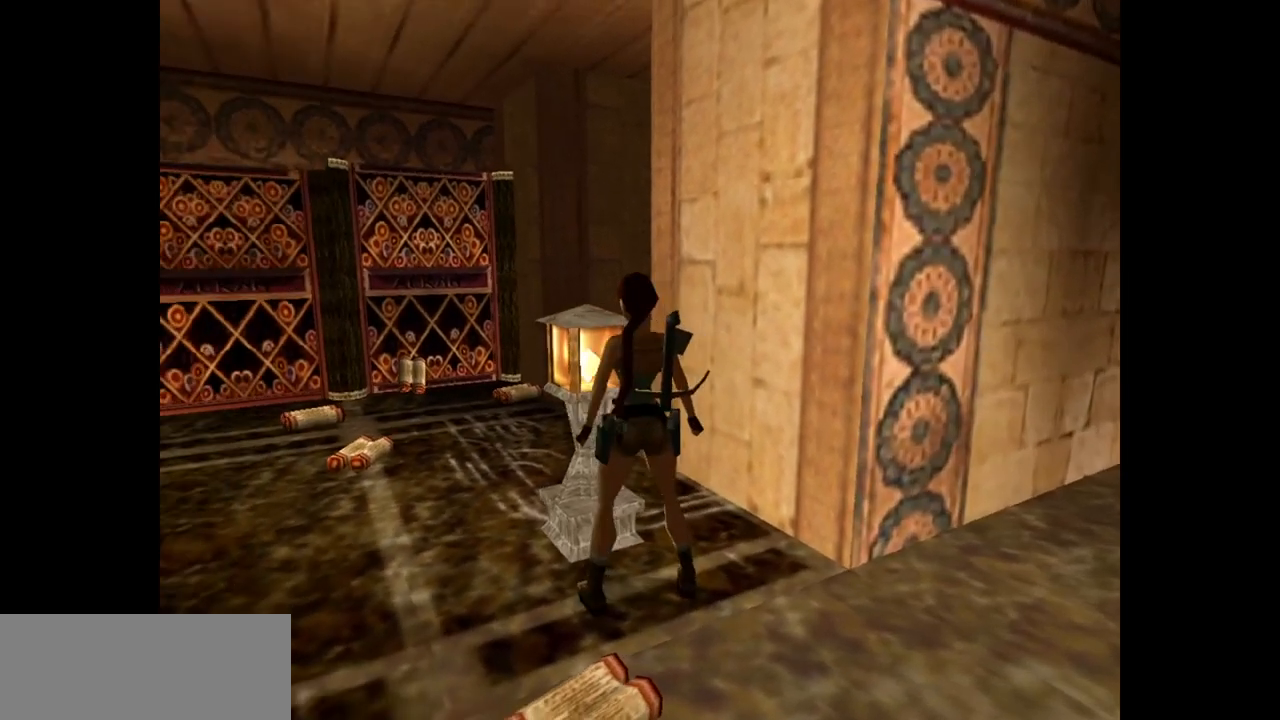
{"keys": ["action", "left"], "events": [[417, "up", "down"], [450, "left", "down"], [450, "up", "up"]]}
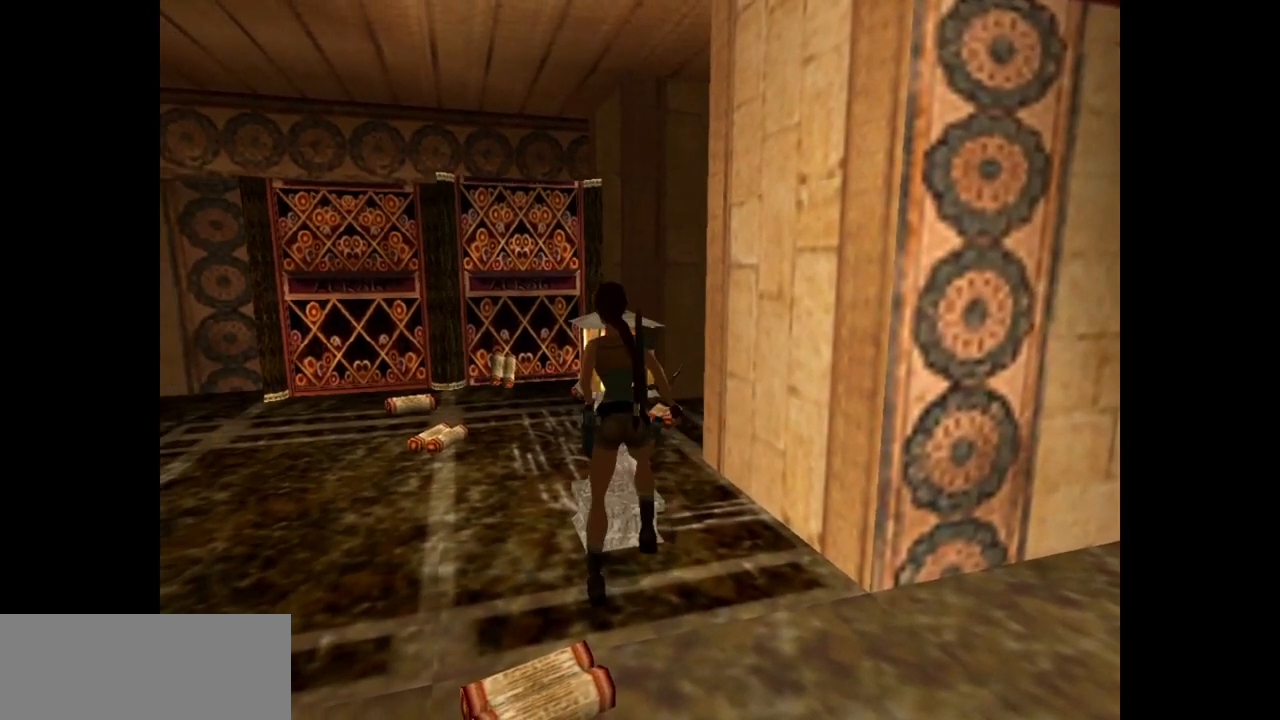
{"keys": ["action"], "events": [[217, "left", "up"]]}
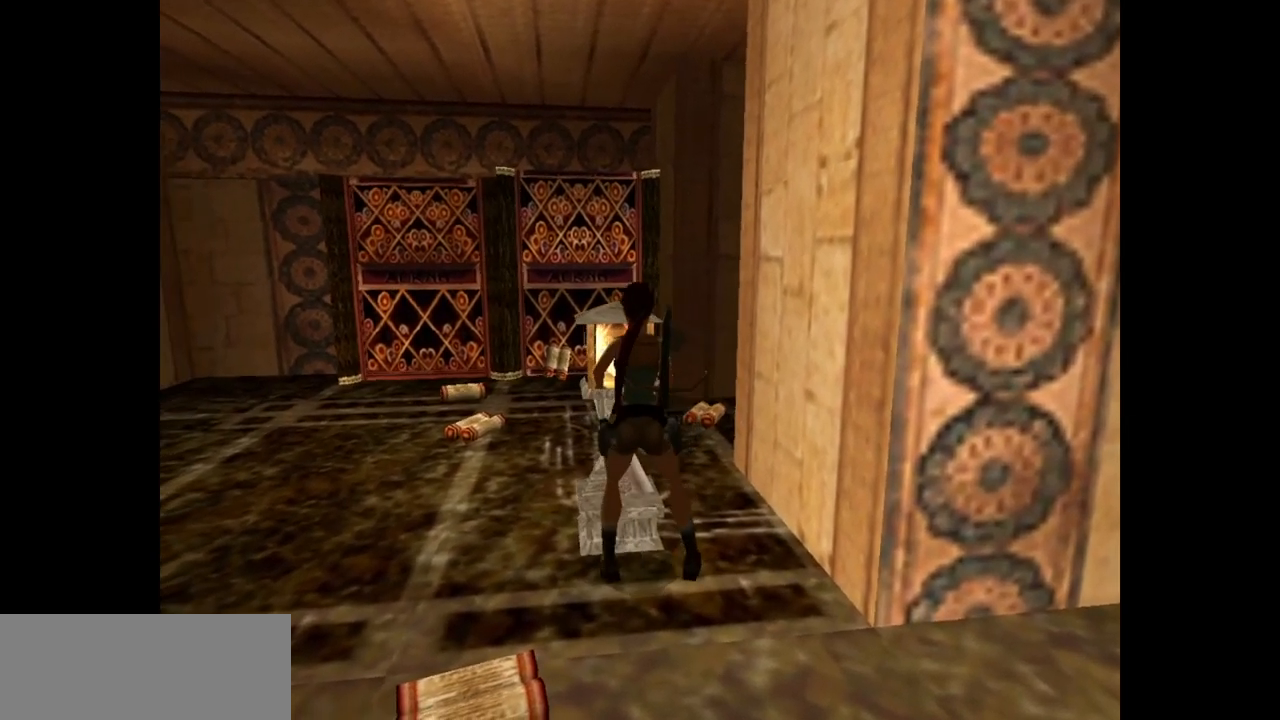
{"keys": ["action"], "events": []}
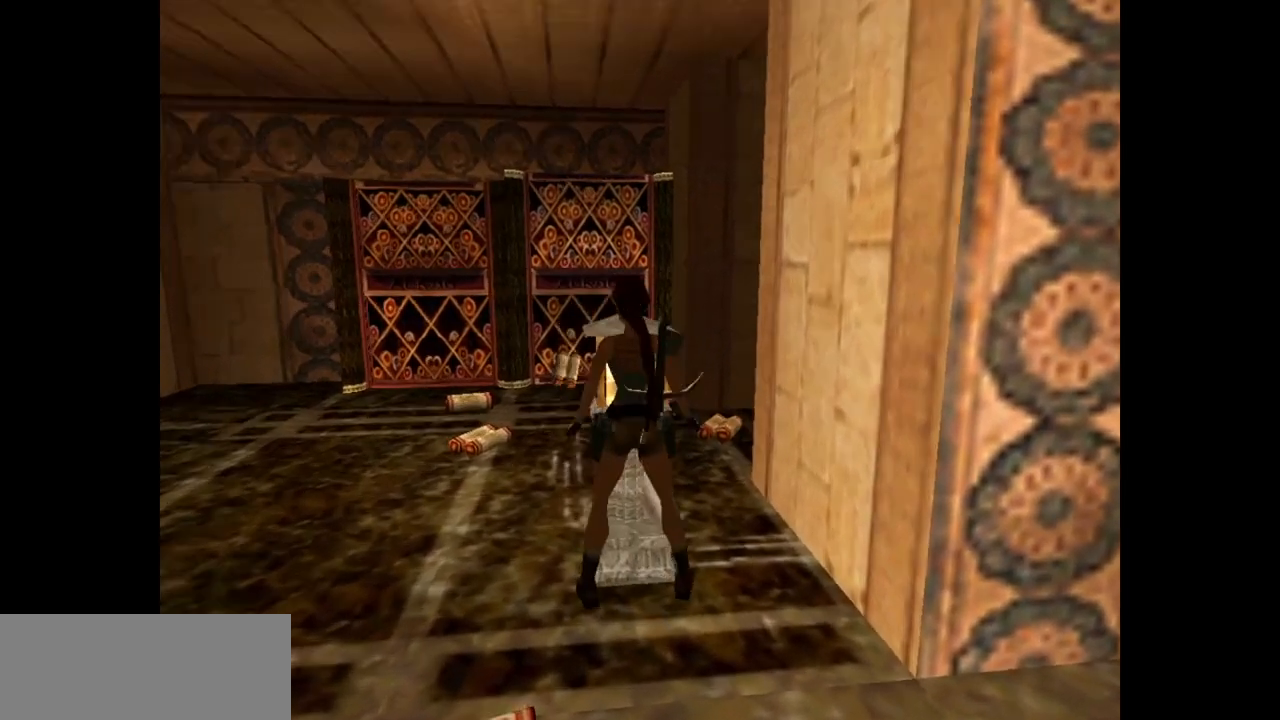
{"keys": ["action", "up"], "events": [[167, "up", "down"]]}
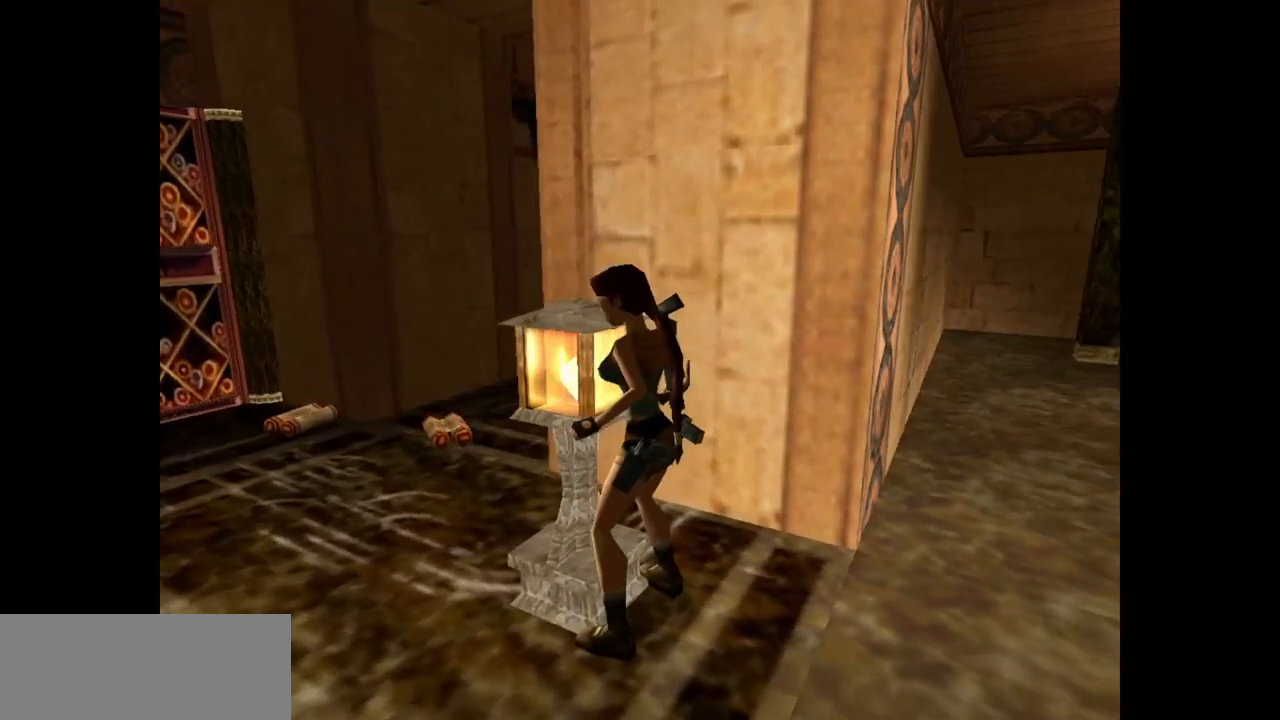
{"keys": ["action", "up"], "events": []}
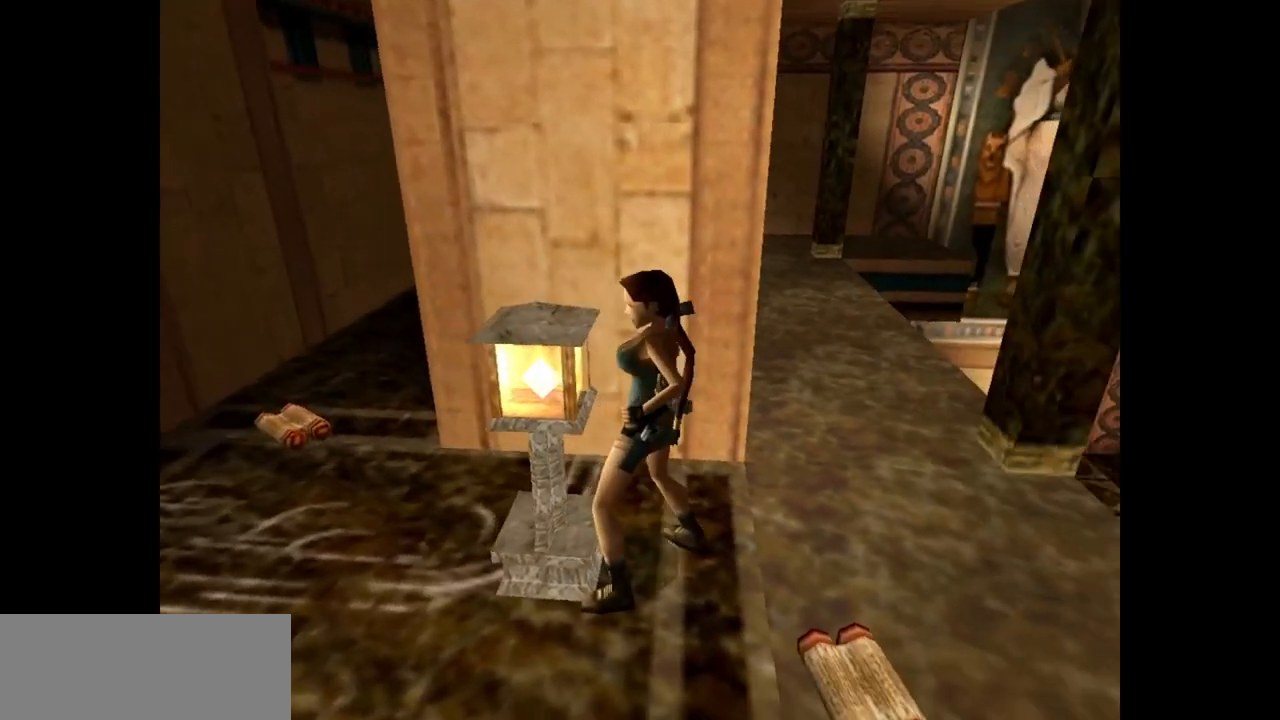
{"keys": ["action", "up"], "events": []}
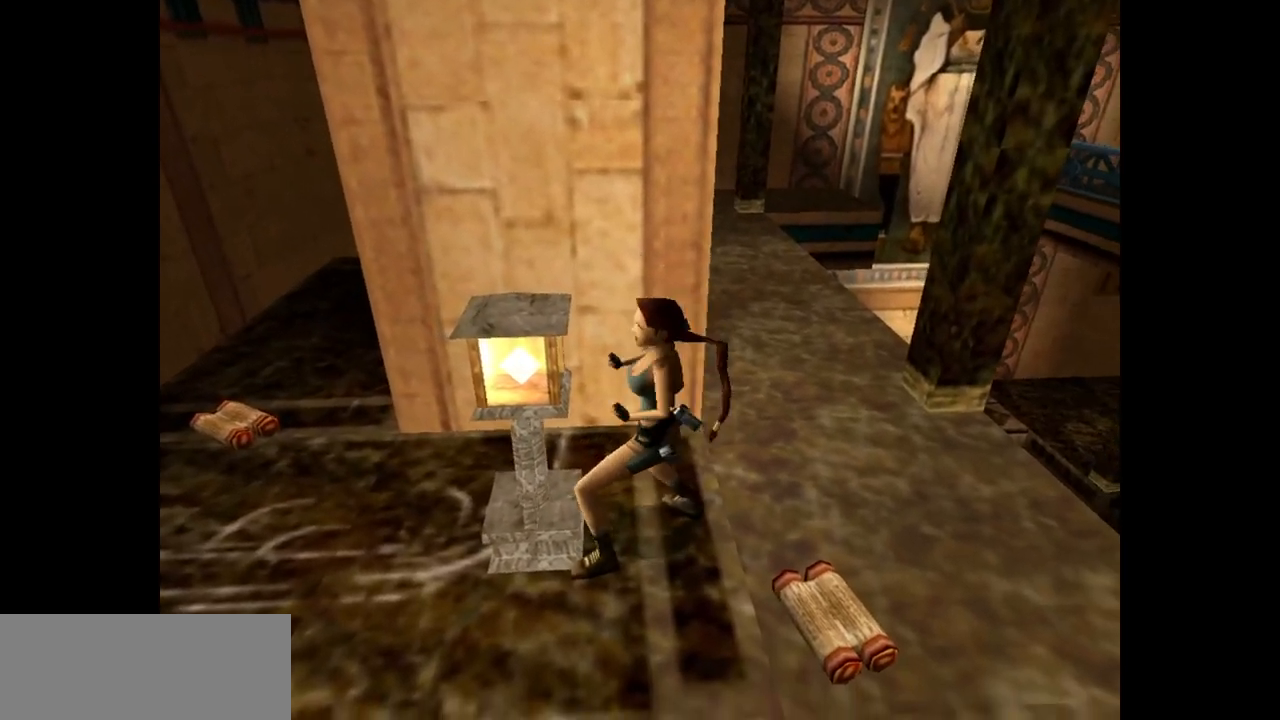
{"keys": ["action", "up"], "events": []}
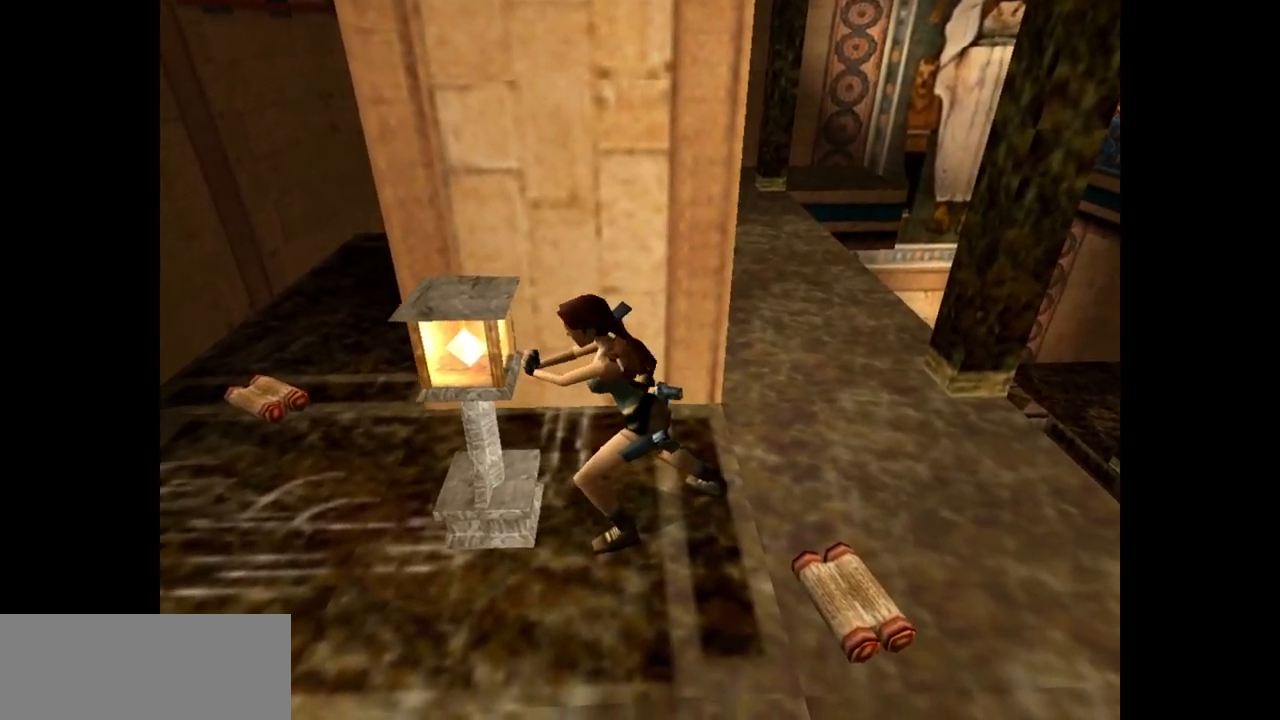
{"keys": ["action", "up"], "events": []}
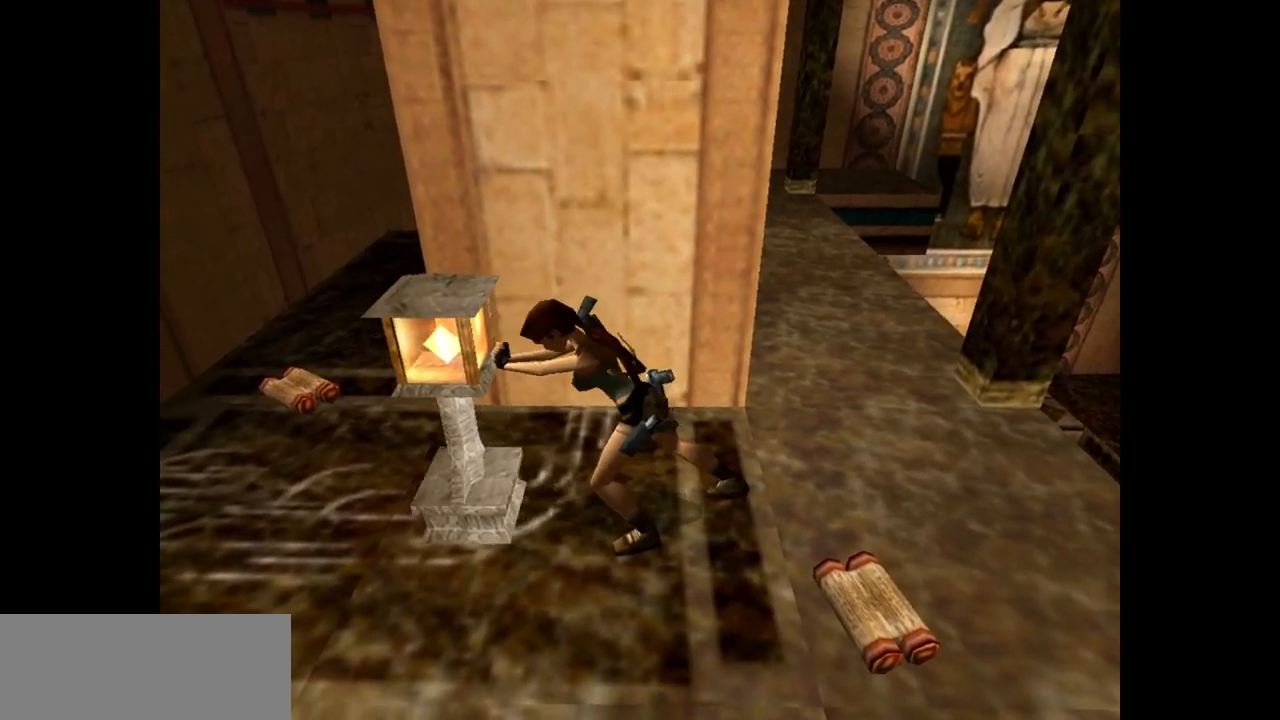
{"keys": ["action", "up"], "events": []}
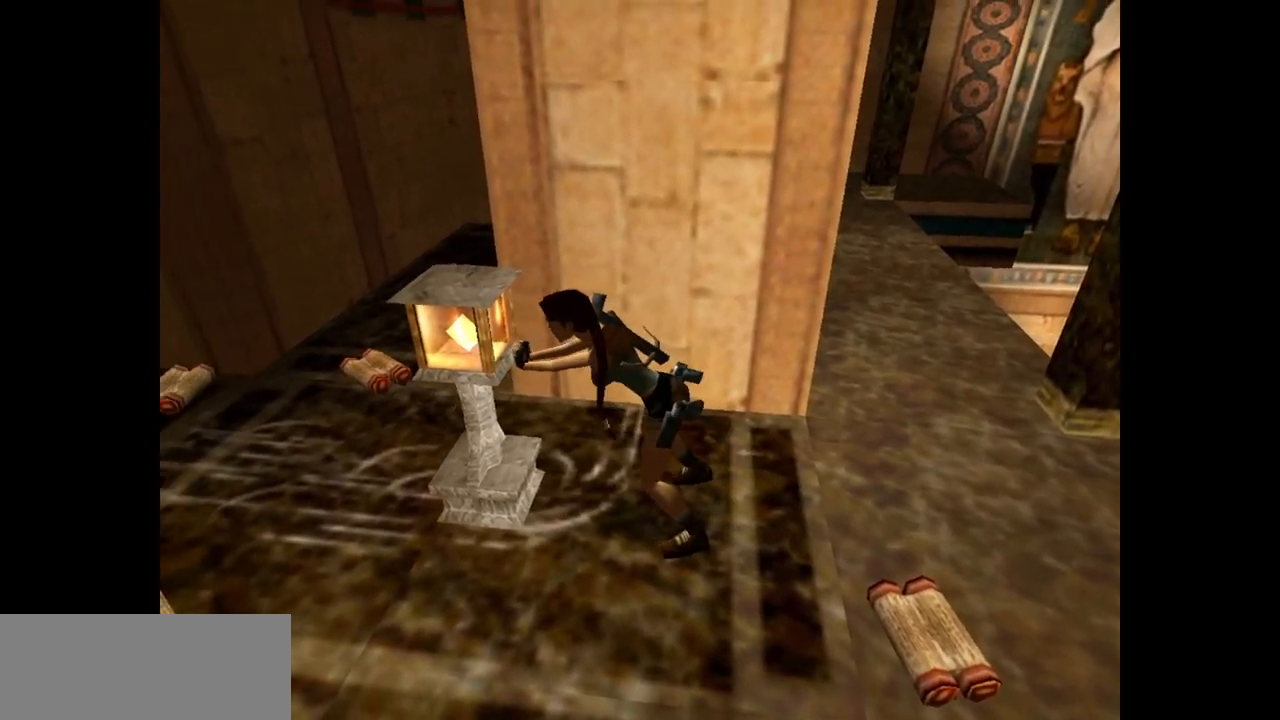
{"keys": ["action", "up"], "events": []}
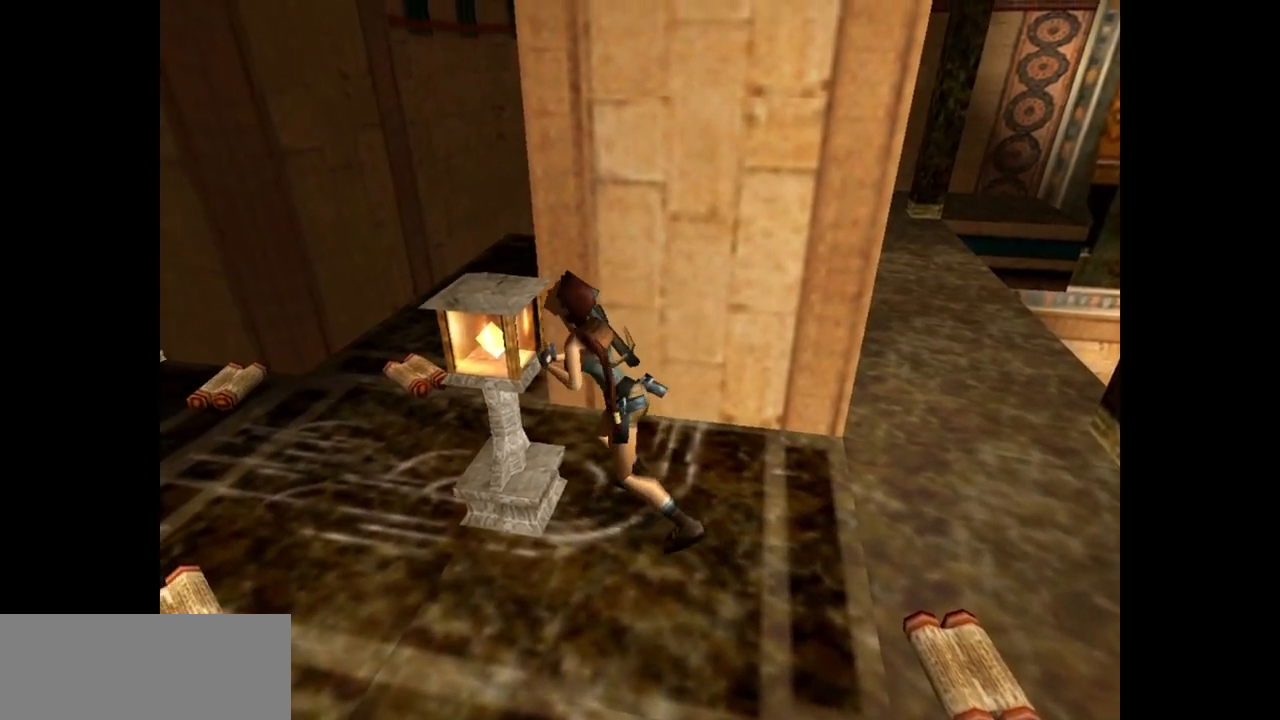
{"keys": ["action", "up"], "events": []}
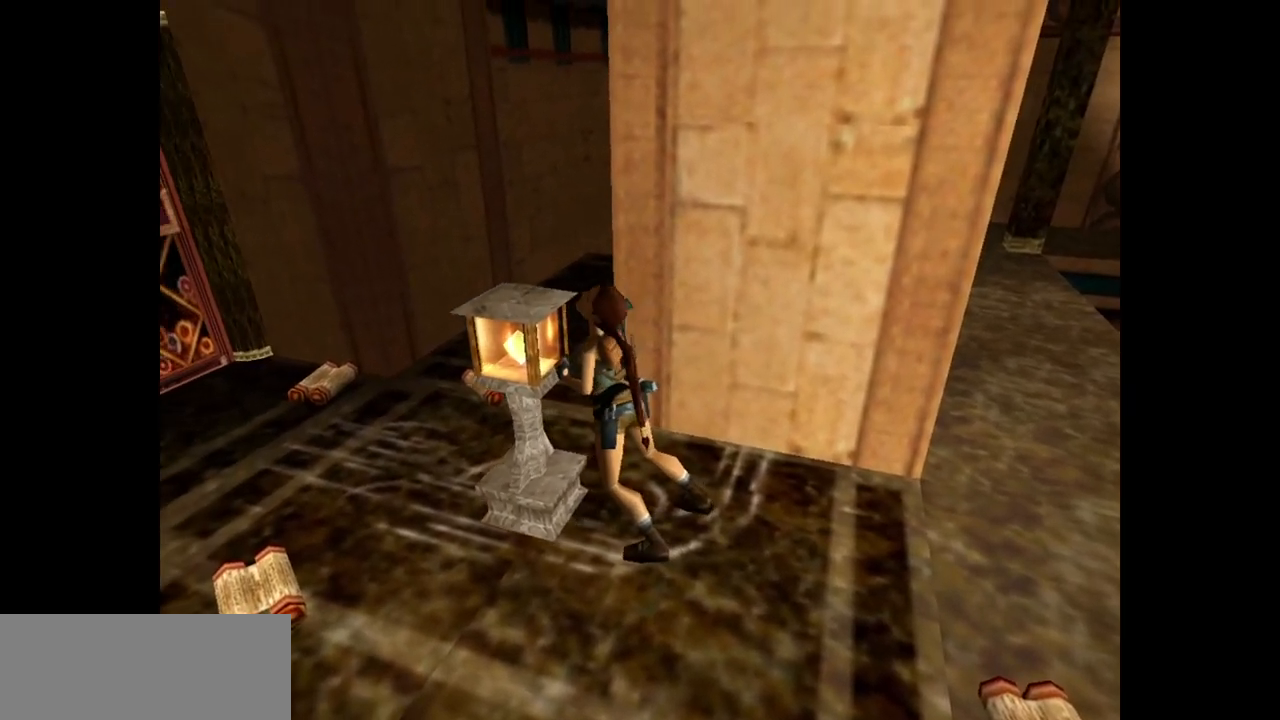
{"keys": ["action", "up"], "events": []}
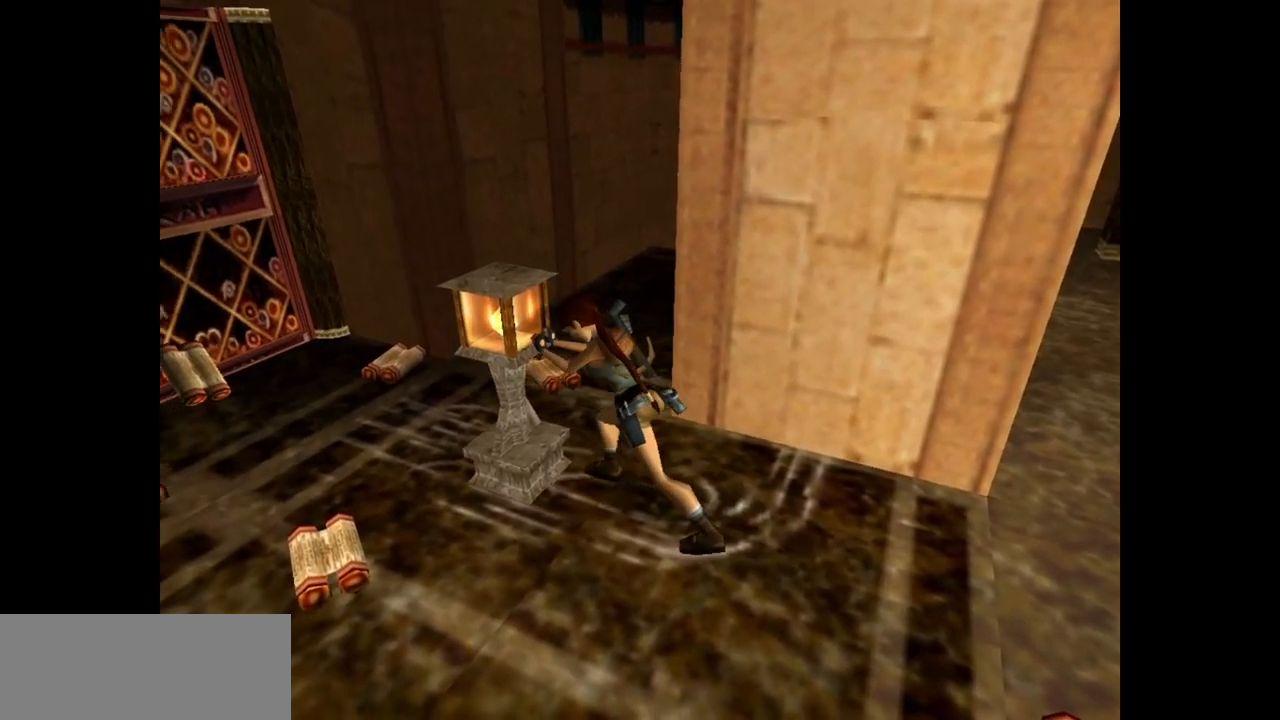
{"keys": ["action", "up"], "events": []}
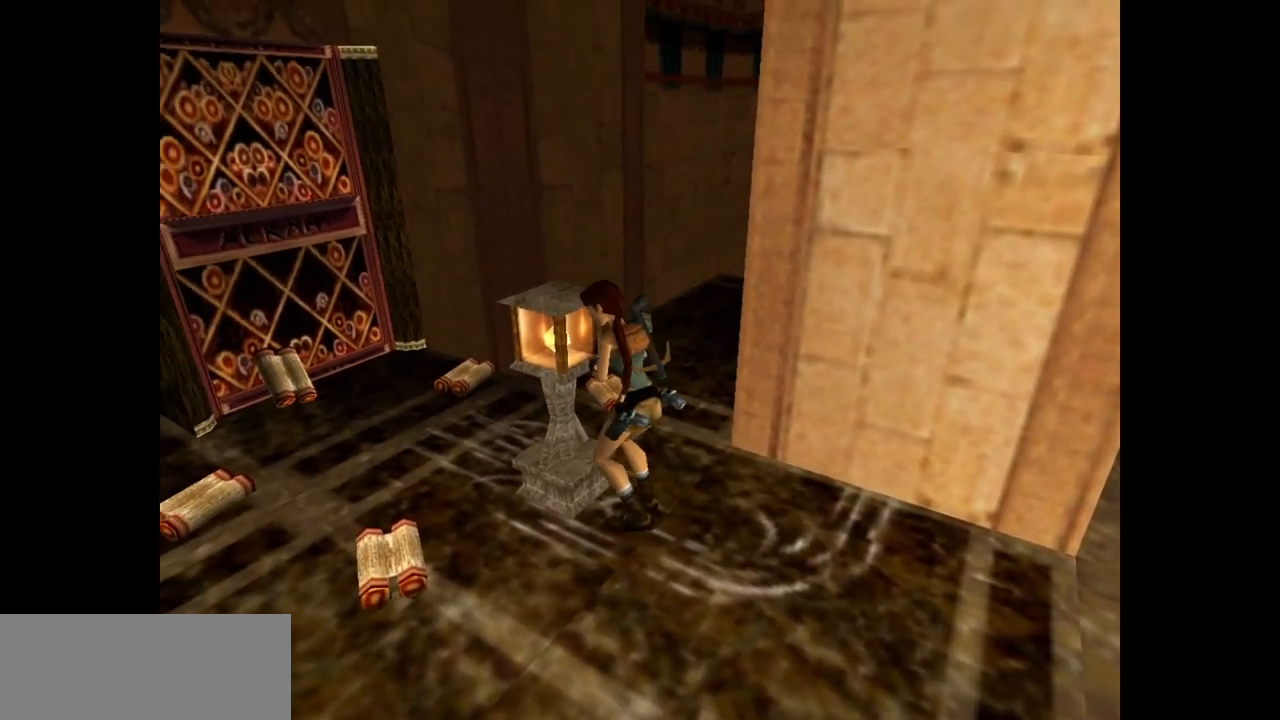
{"keys": ["action", "up"], "events": []}
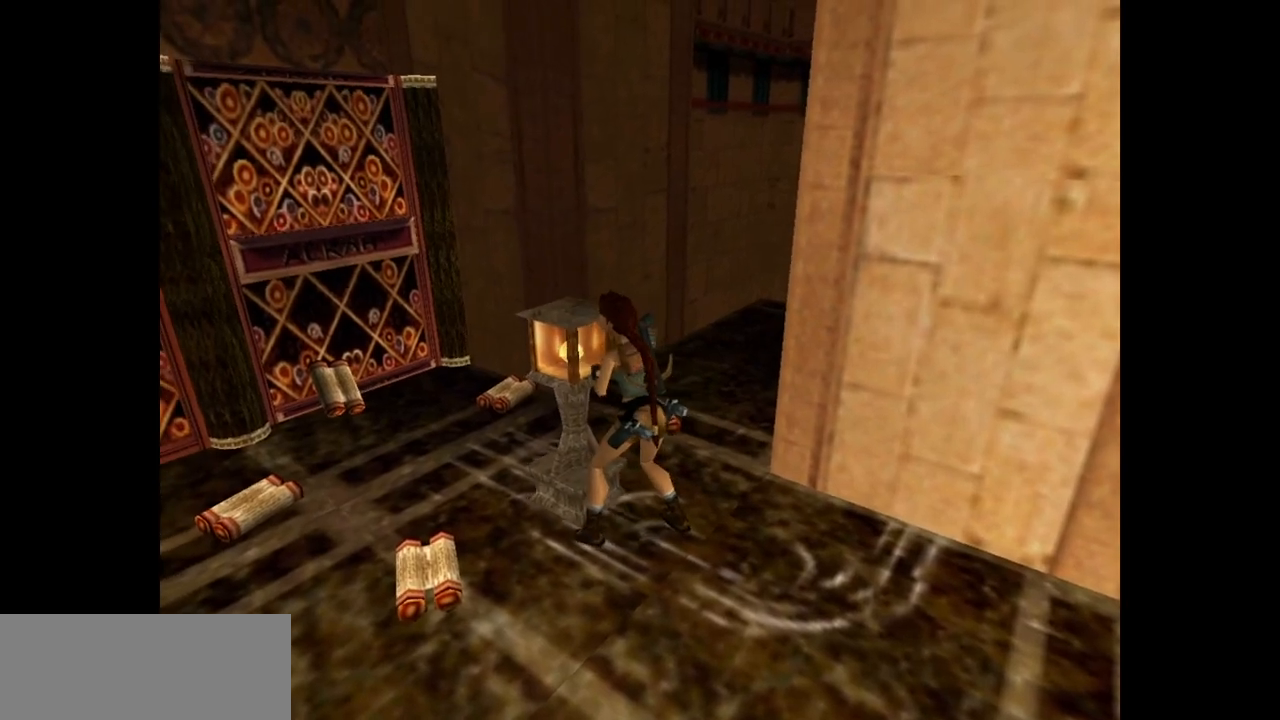
{"keys": [], "events": [[50, "up", "up"], [150, "action", "up"]]}
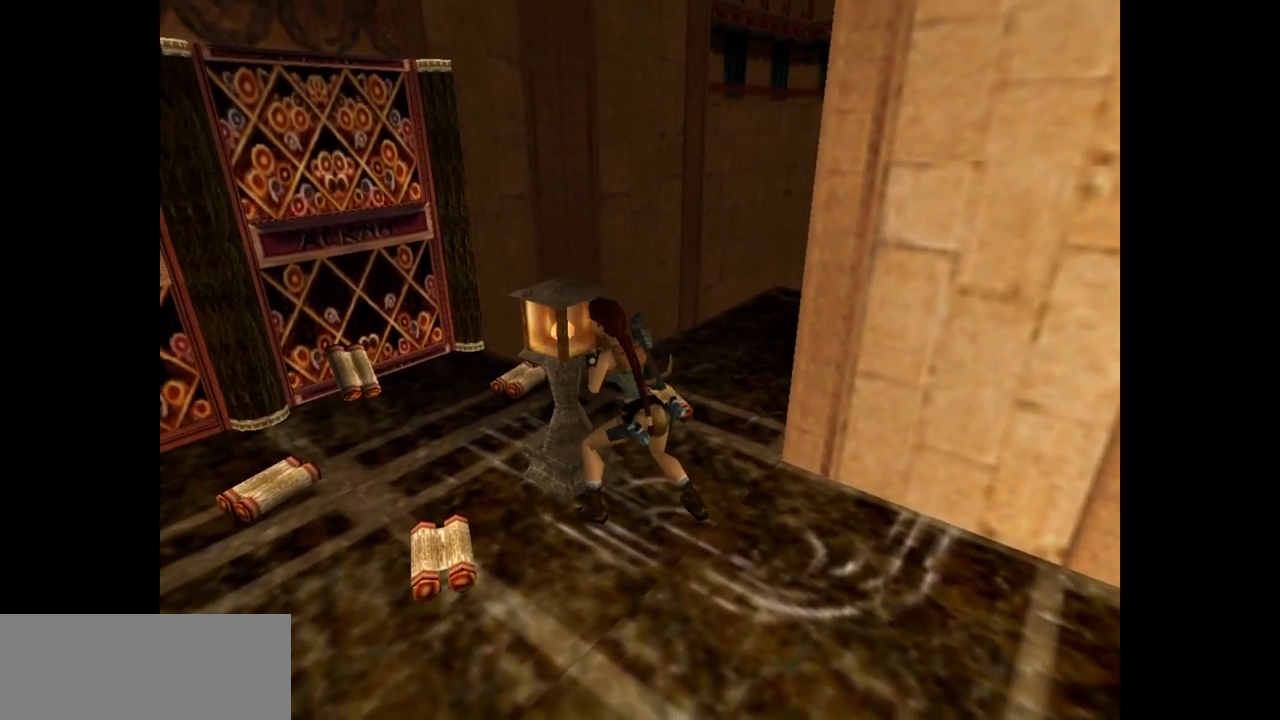
{"keys": [], "events": []}
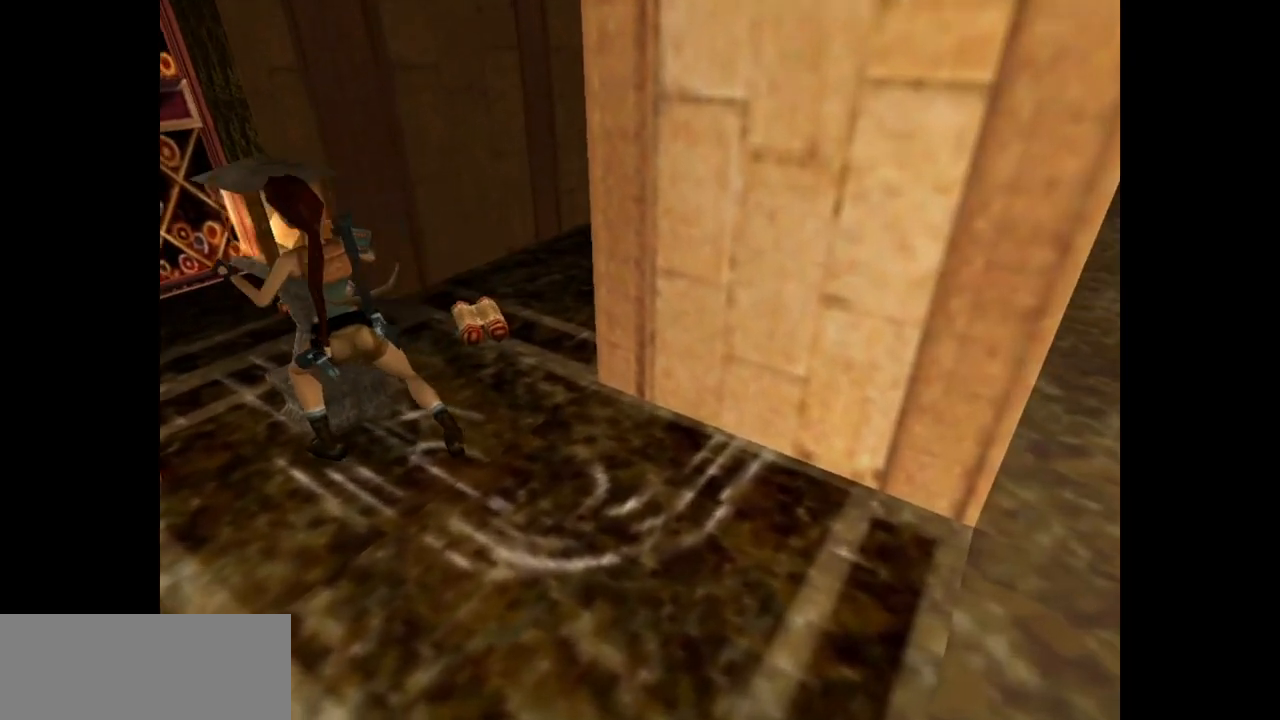
{"keys": ["down"], "events": [[467, "down", "down"]]}
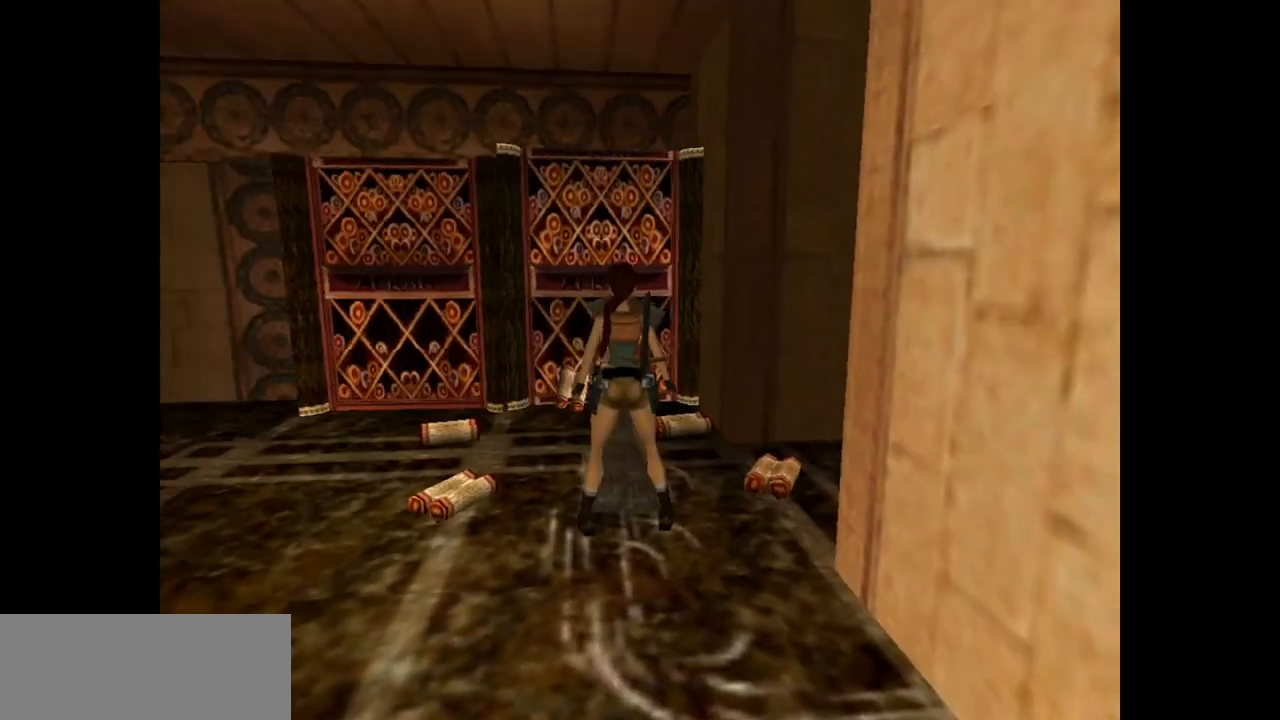
{"keys": ["down", "right"], "events": [[100, "right", "down"]]}
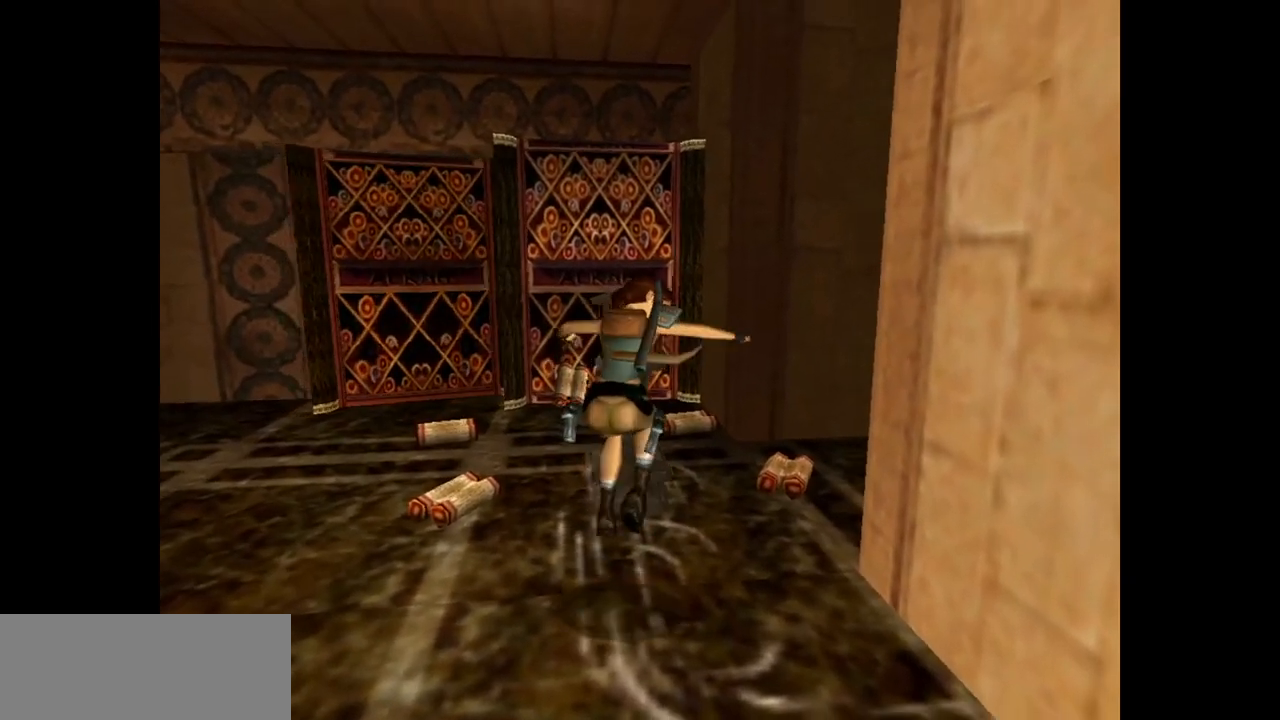
{"keys": ["look"], "events": [[50, "left", "down"], [50, "right", "up"], [83, "down", "up"], [283, "left", "up"], [350, "look", "down"]]}
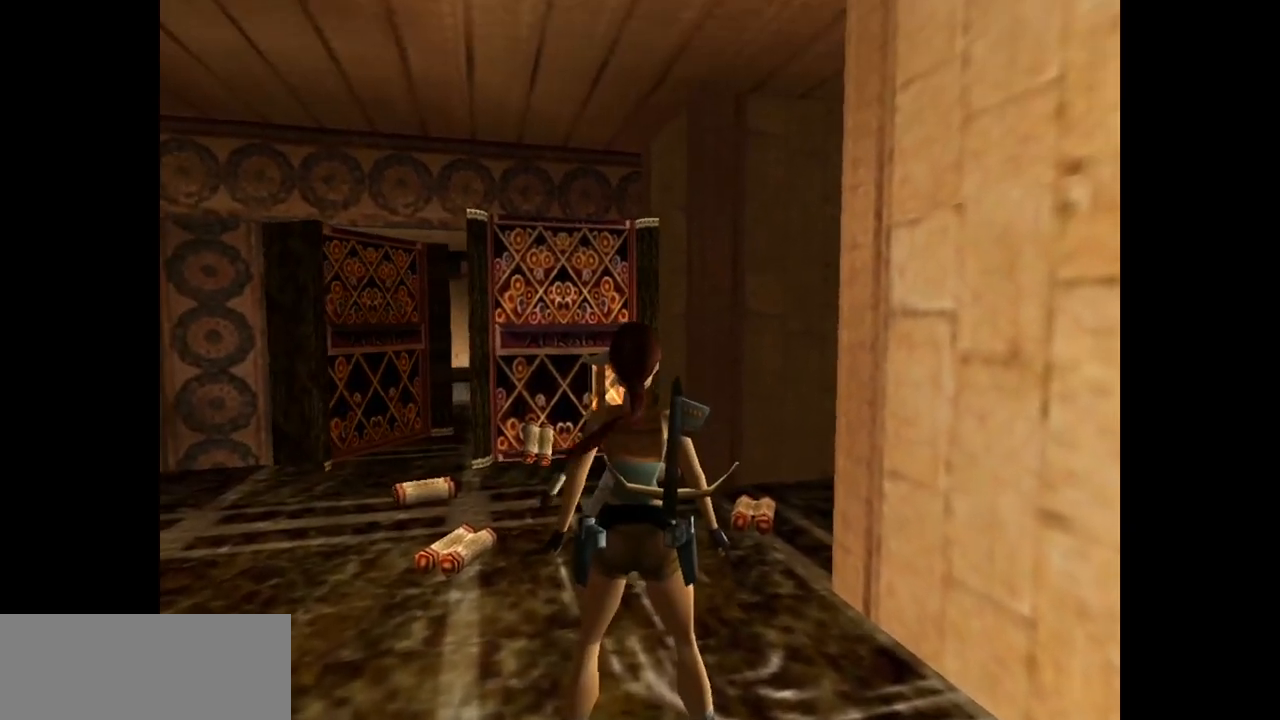
{"keys": ["look"], "events": [[67, "up", "down"], [100, "right", "down"], [467, "right", "up"], [500, "up", "up"]]}
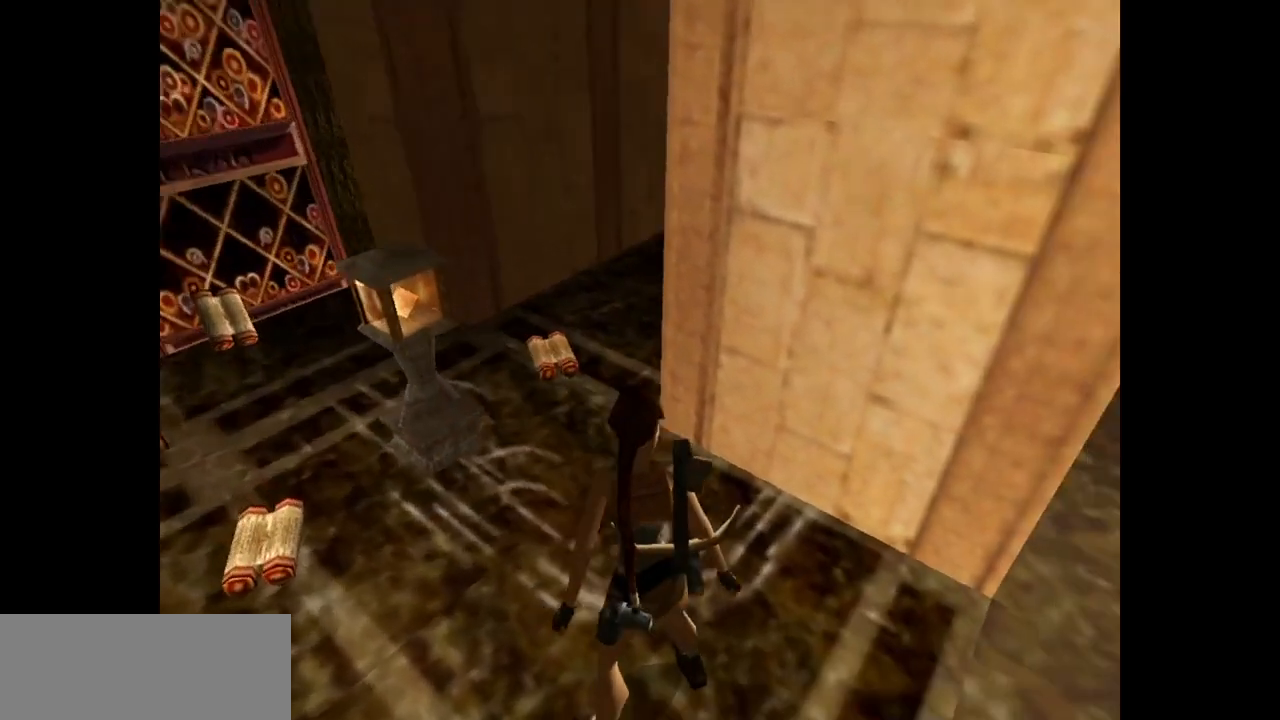
{"keys": ["look"], "events": []}
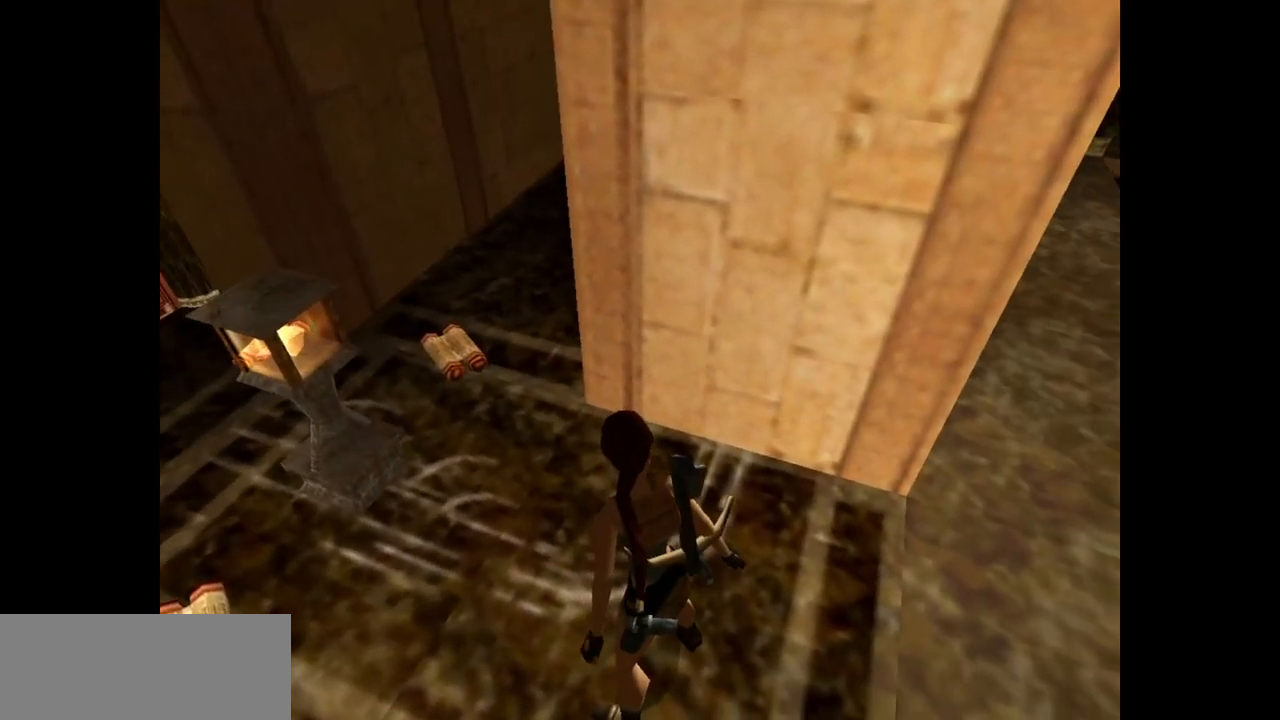
{"keys": ["left"], "events": [[17, "left", "down"], [50, "look", "up"]]}